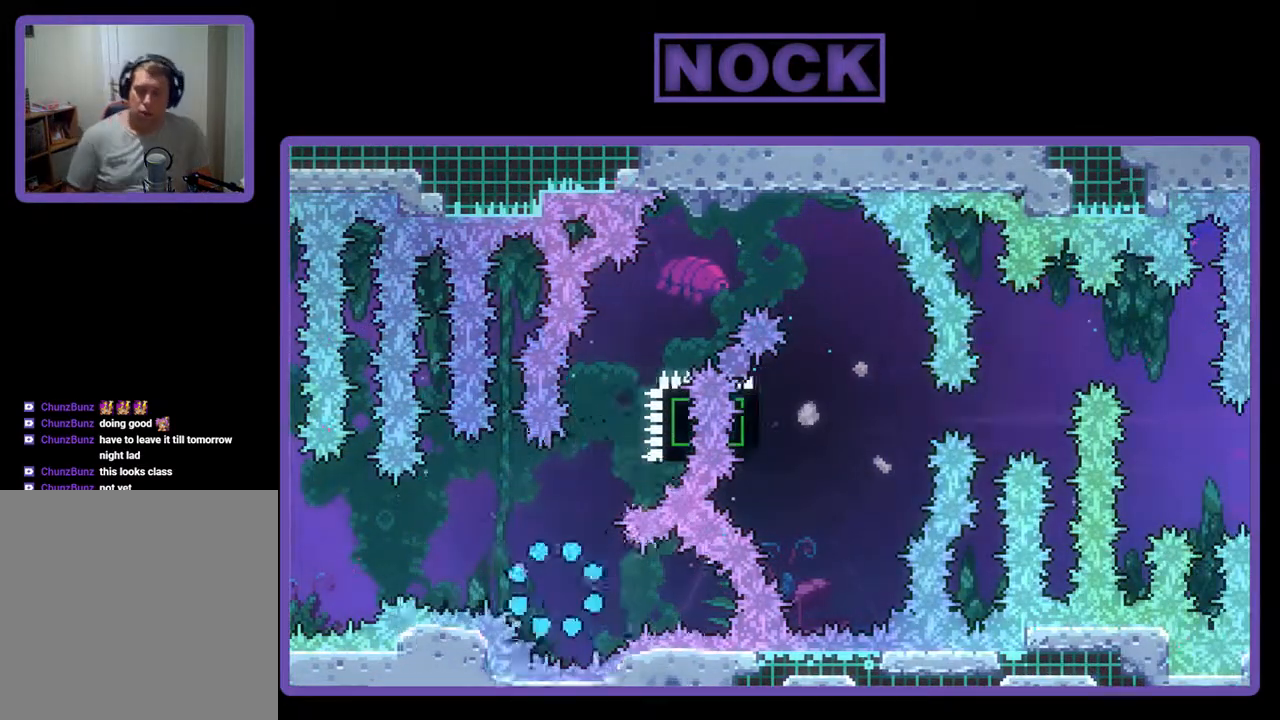
Gameplay with a controller (PlayStation layout); each line is a JSON object with the inputs held at the frame after it. "events" lists button and stick changes between this image and that frame as [ms after this image, input, new state], when the widget could be followed in between. Not read: left_stick right_stick.
{"buttons": [], "events": []}
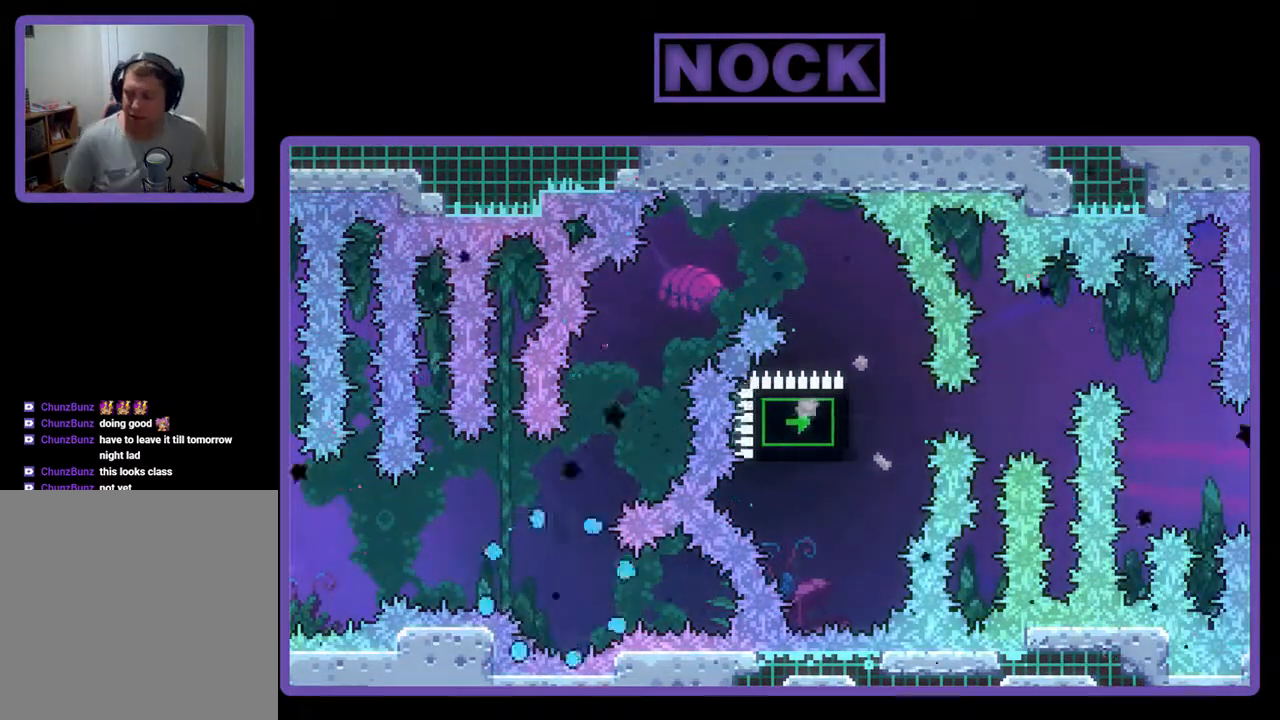
{"buttons": [], "events": []}
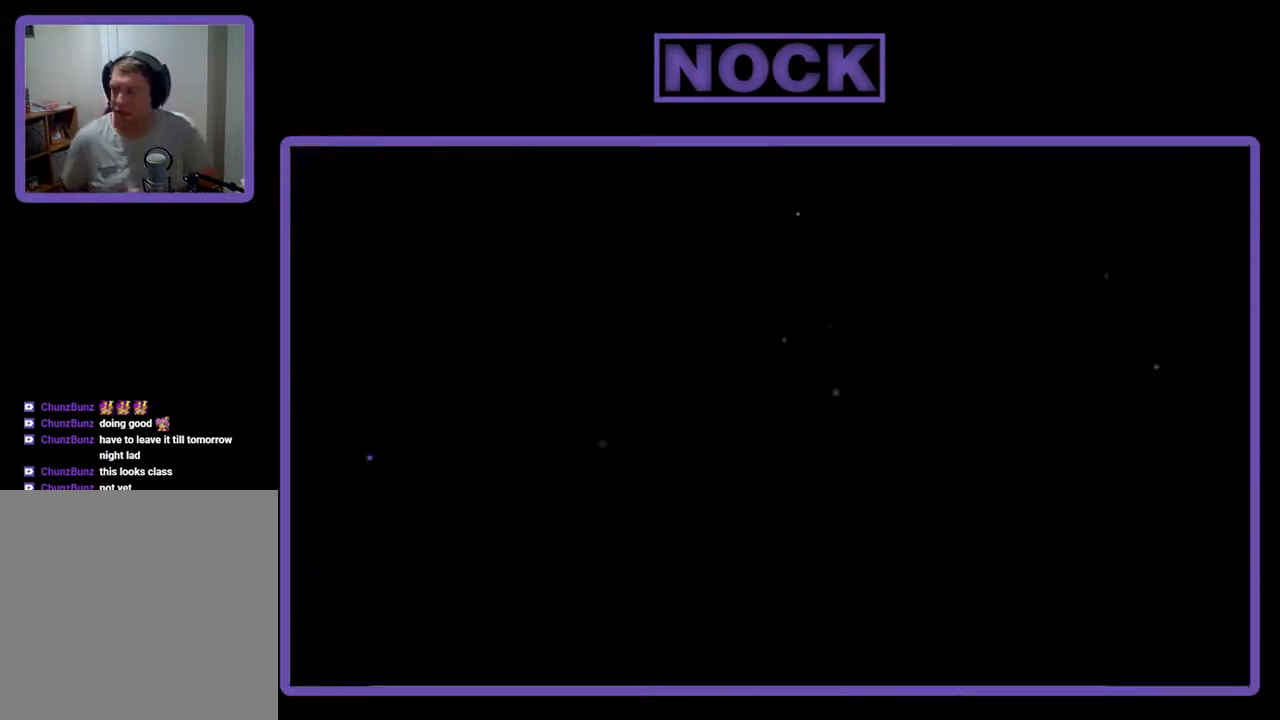
{"buttons": [], "events": []}
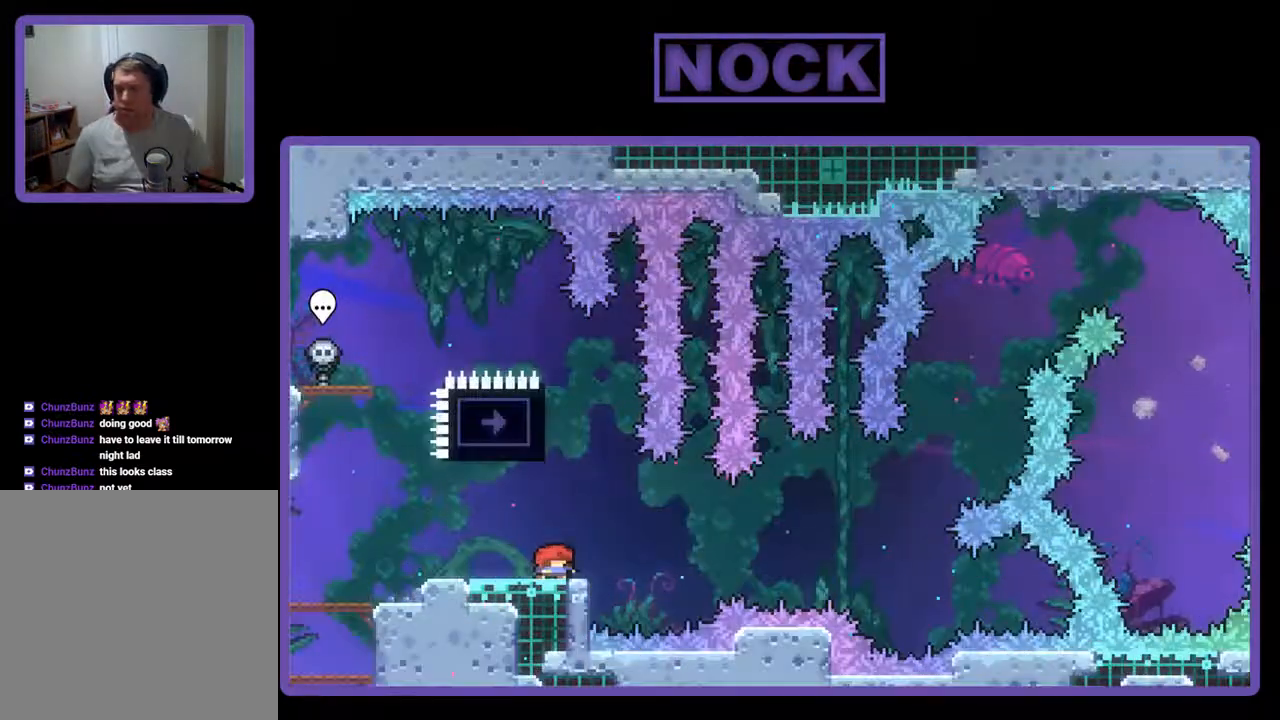
{"buttons": ["R2", "DPAD_UP"], "events": [[100, "R2", "down"], [133, "DPAD_UP", "down"], [267, "CIRCLE", "down"], [467, "CIRCLE", "up"]]}
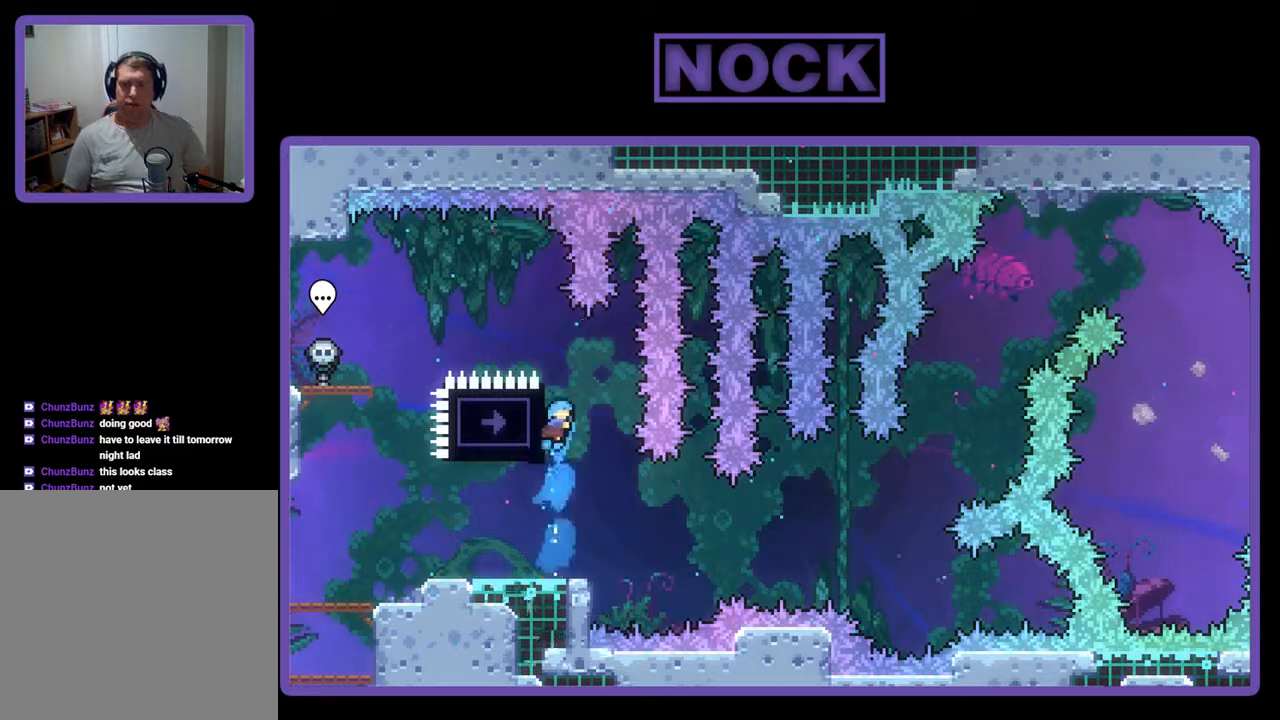
{"buttons": ["CROSS", "R2", "DPAD_UP", "DPAD_LEFT"], "events": [[100, "DPAD_LEFT", "down"], [367, "CROSS", "down"]]}
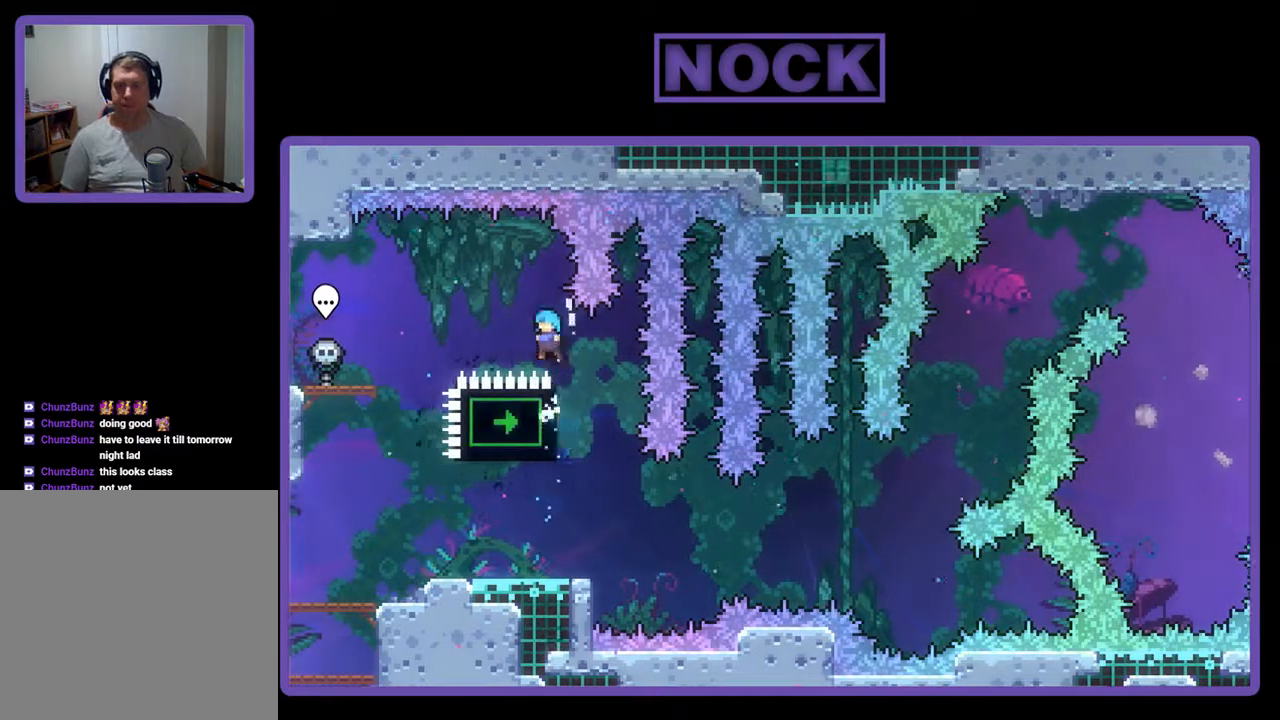
{"buttons": ["R2", "DPAD_RIGHT"], "events": [[333, "CROSS", "up"], [333, "DPAD_LEFT", "up"], [333, "DPAD_UP", "up"], [433, "DPAD_RIGHT", "down"]]}
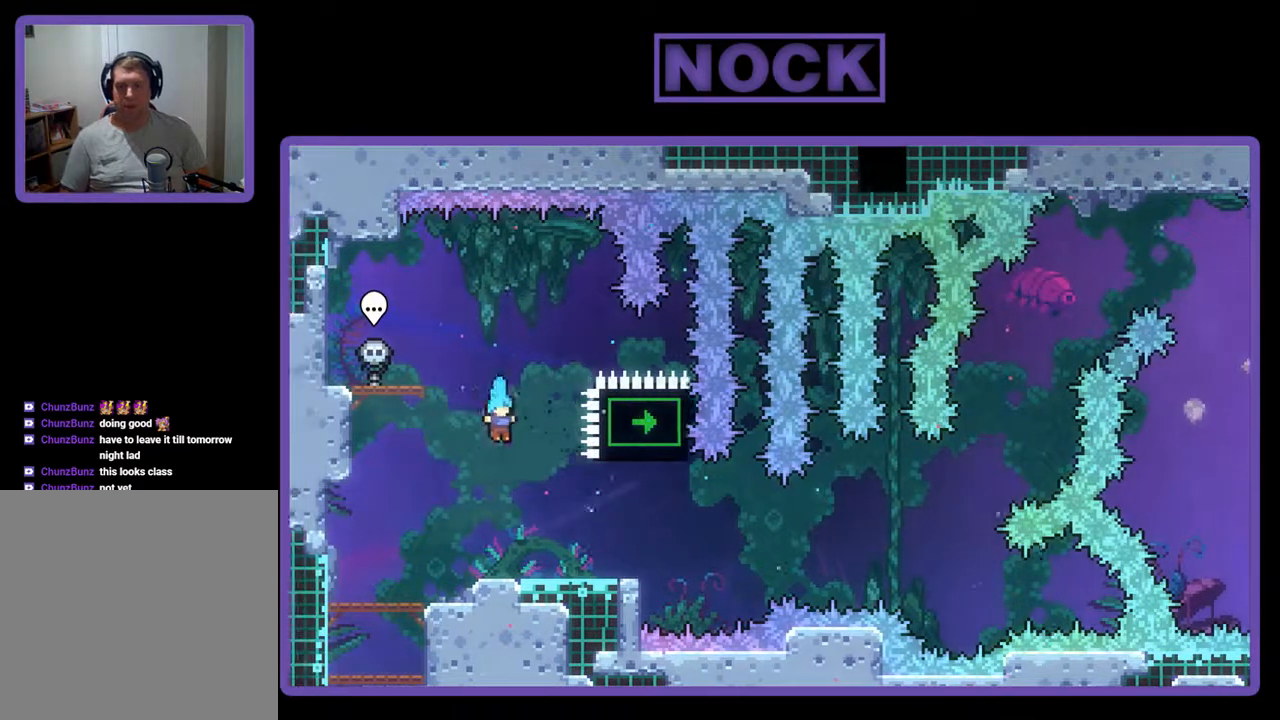
{"buttons": ["CROSS", "R2"], "events": [[67, "DPAD_RIGHT", "up"], [367, "CROSS", "down"]]}
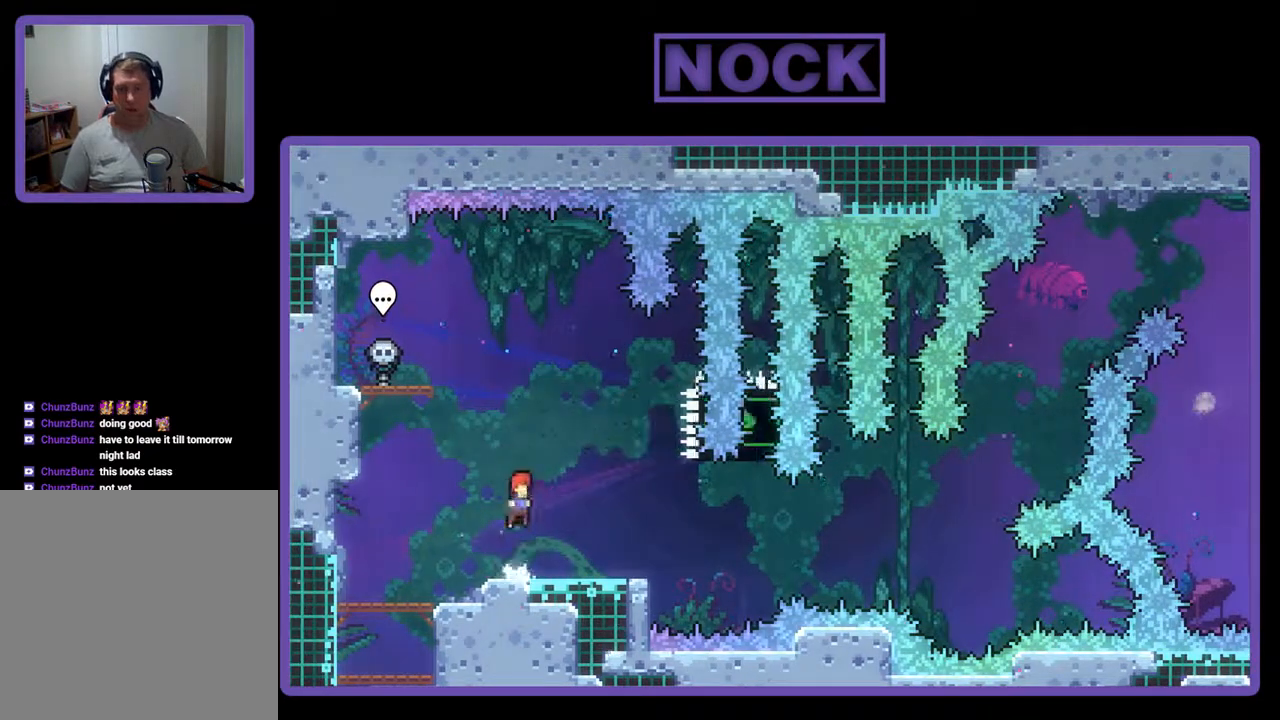
{"buttons": ["CROSS", "R2", "DPAD_DOWN", "DPAD_RIGHT"], "events": [[100, "CROSS", "up"], [133, "DPAD_RIGHT", "down"], [200, "DPAD_DOWN", "down"], [233, "CIRCLE", "down"], [367, "CIRCLE", "up"], [467, "CROSS", "down"]]}
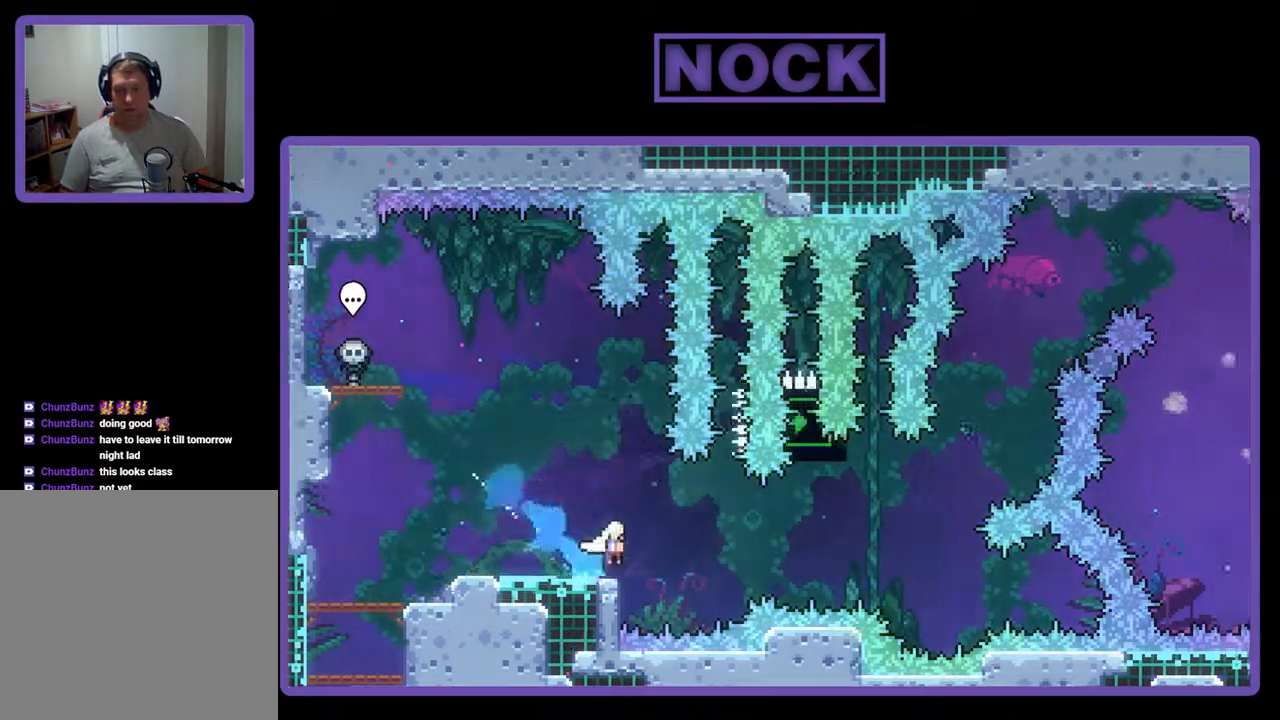
{"buttons": ["CIRCLE", "R2", "DPAD_UP", "DPAD_RIGHT"], "events": [[133, "DPAD_DOWN", "up"], [167, "CROSS", "up"], [200, "DPAD_UP", "down"], [500, "CIRCLE", "down"]]}
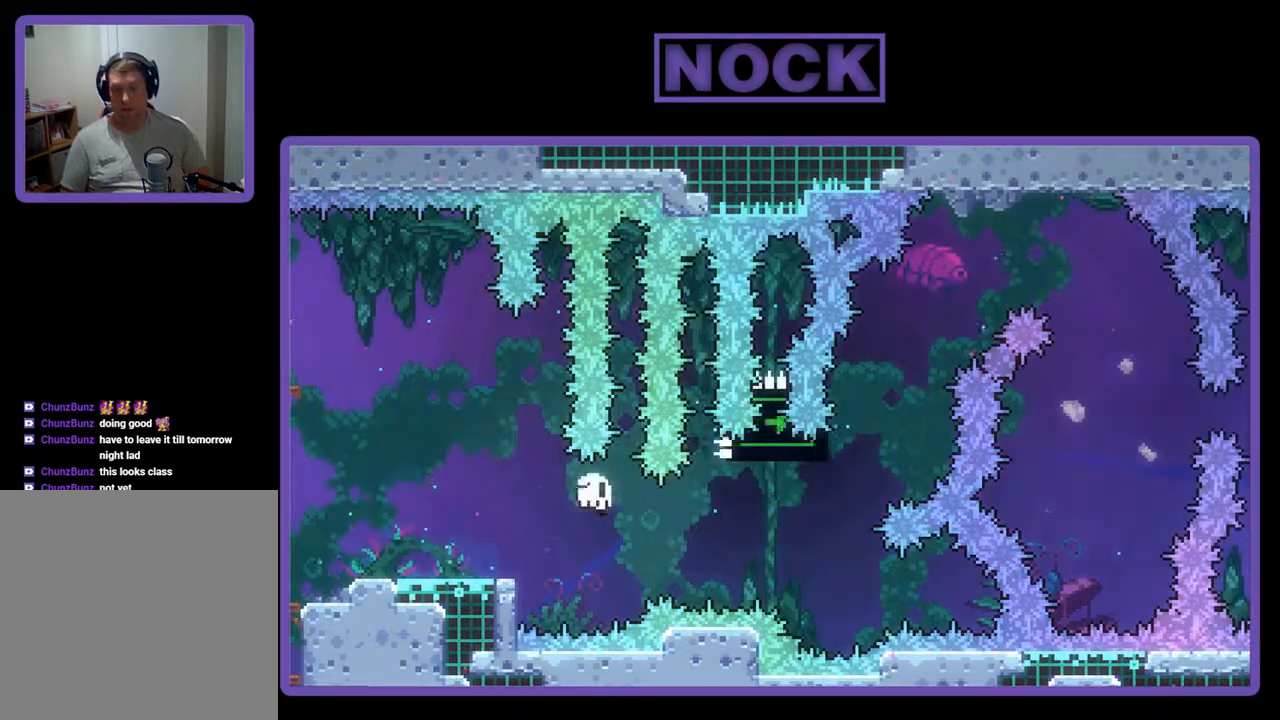
{"buttons": [], "events": [[167, "DPAD_RIGHT", "up"], [200, "CIRCLE", "up"], [200, "DPAD_UP", "up"], [200, "R2", "up"]]}
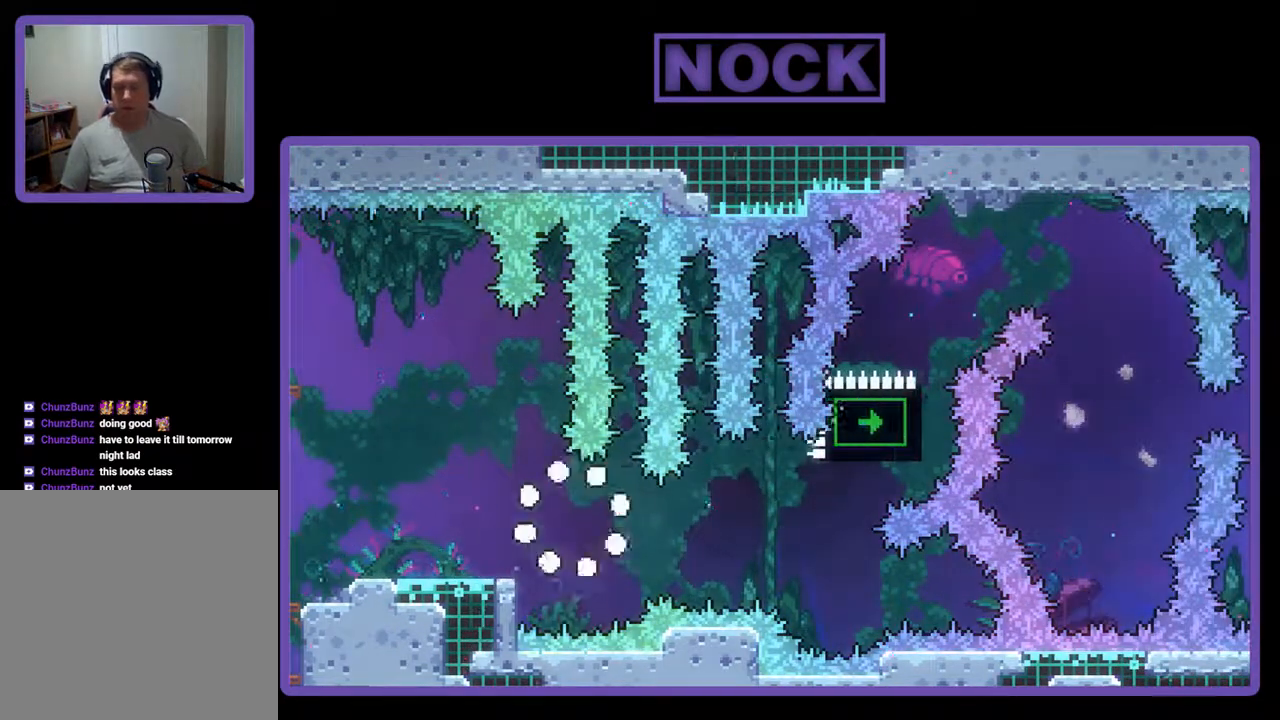
{"buttons": [], "events": []}
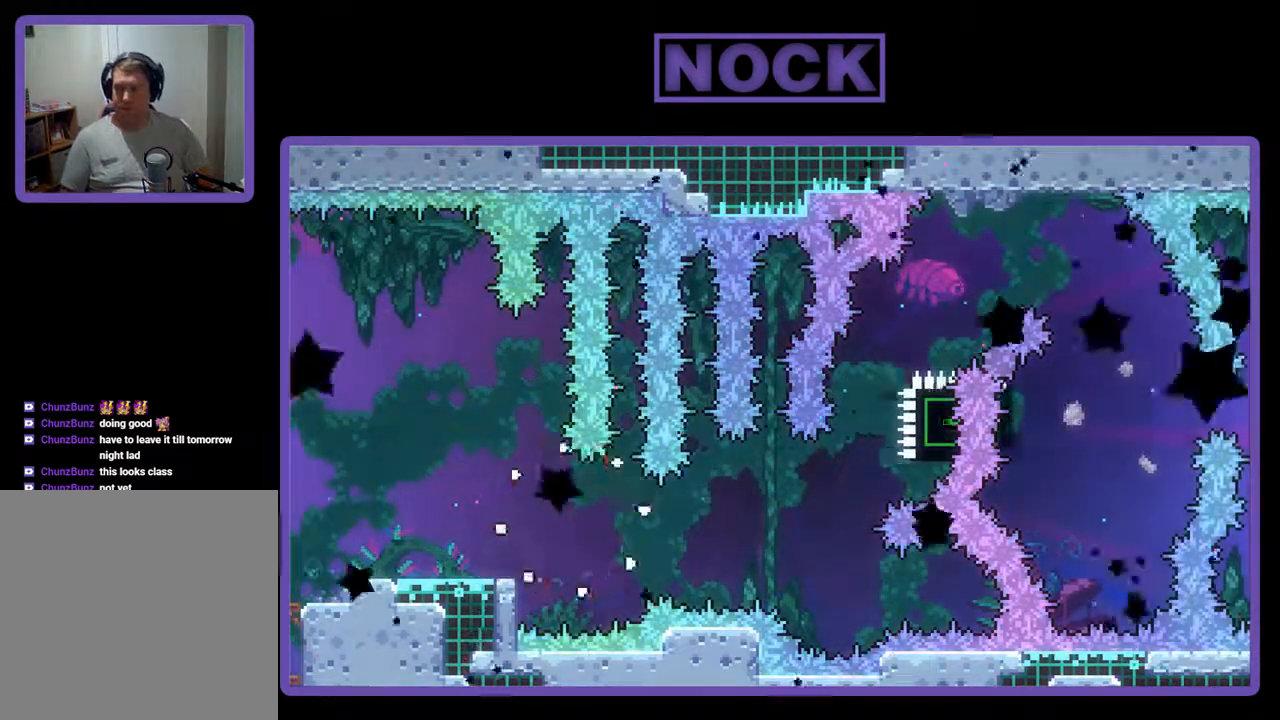
{"buttons": ["R2"], "events": [[100, "R2", "down"]]}
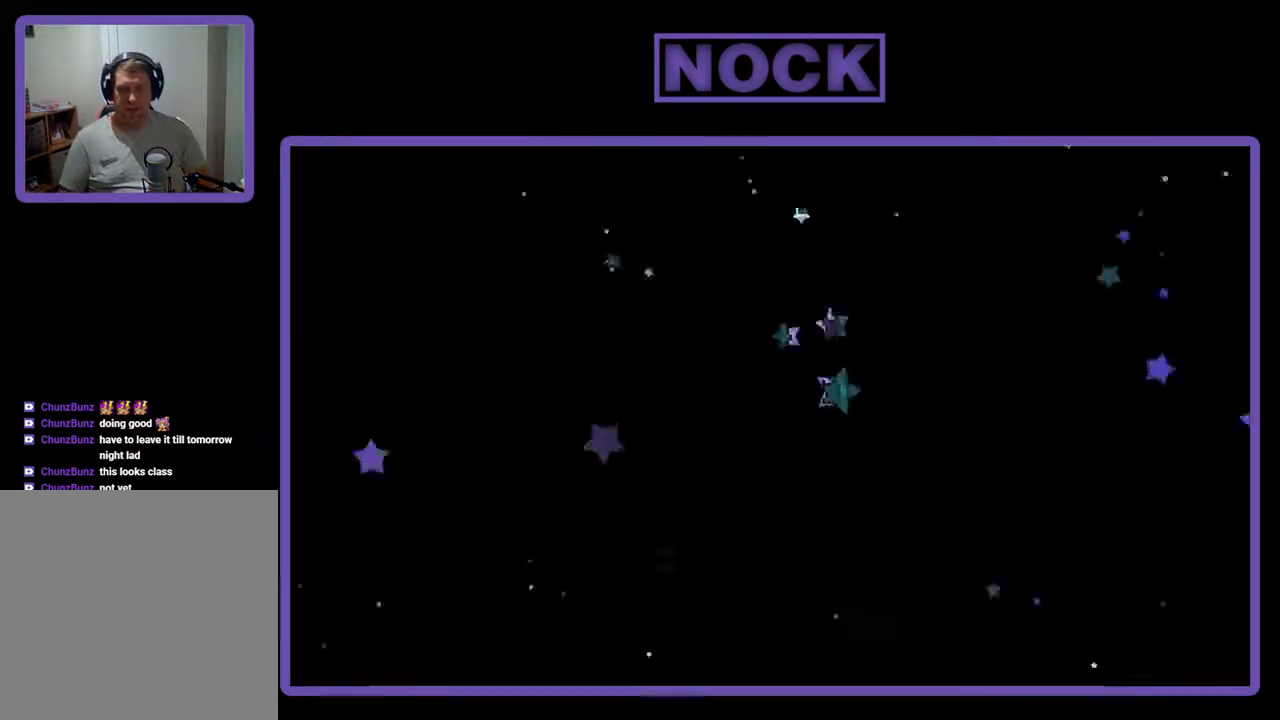
{"buttons": ["CIRCLE", "R2", "DPAD_UP"], "events": [[367, "DPAD_UP", "down"], [433, "CIRCLE", "down"]]}
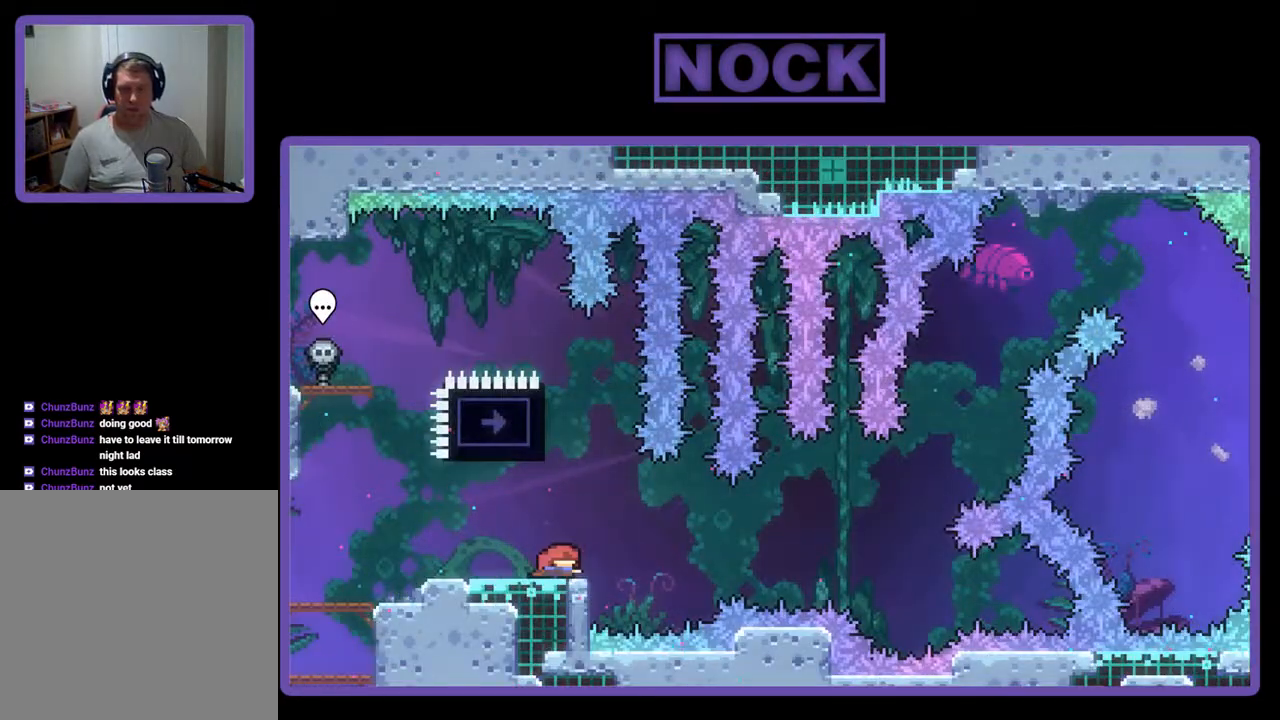
{"buttons": ["R2", "DPAD_UP", "DPAD_LEFT"], "events": [[200, "CIRCLE", "up"], [400, "DPAD_LEFT", "down"]]}
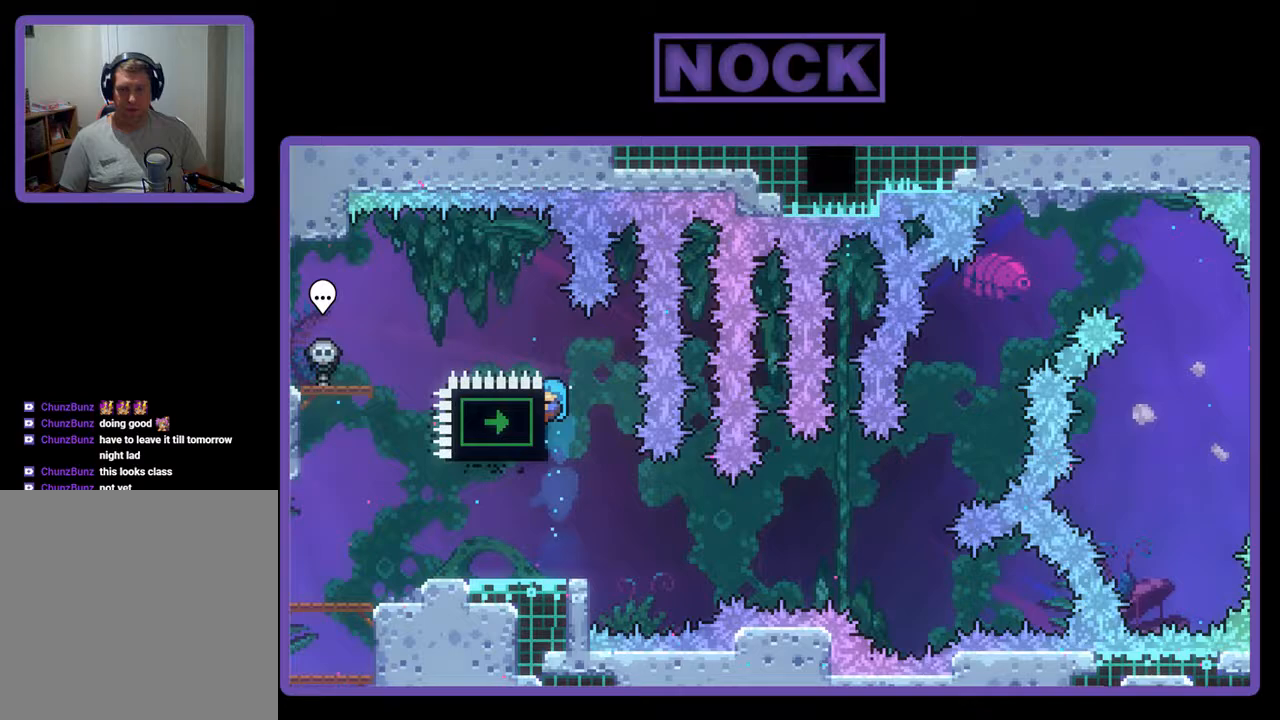
{"buttons": ["CROSS", "R2", "DPAD_LEFT"], "events": [[167, "CROSS", "down"], [500, "DPAD_UP", "up"]]}
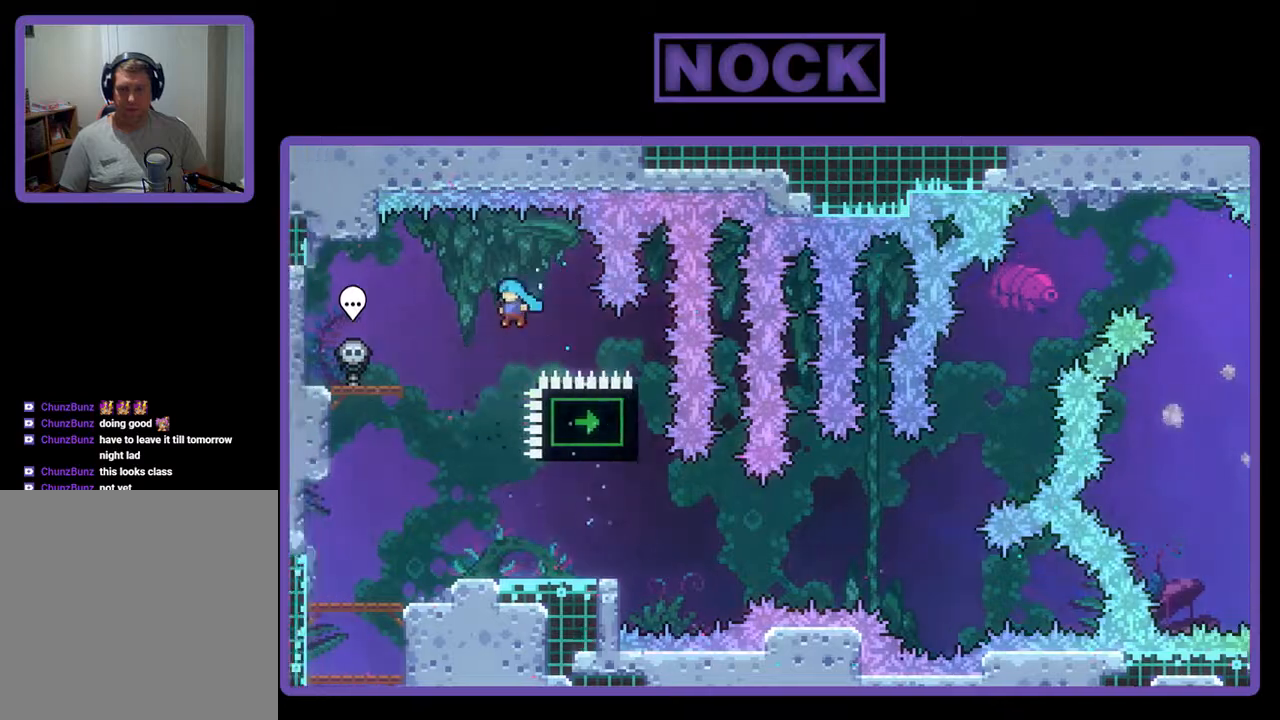
{"buttons": ["R2"], "events": [[33, "DPAD_LEFT", "up"], [67, "CROSS", "up"], [200, "DPAD_RIGHT", "down"], [333, "DPAD_RIGHT", "up"]]}
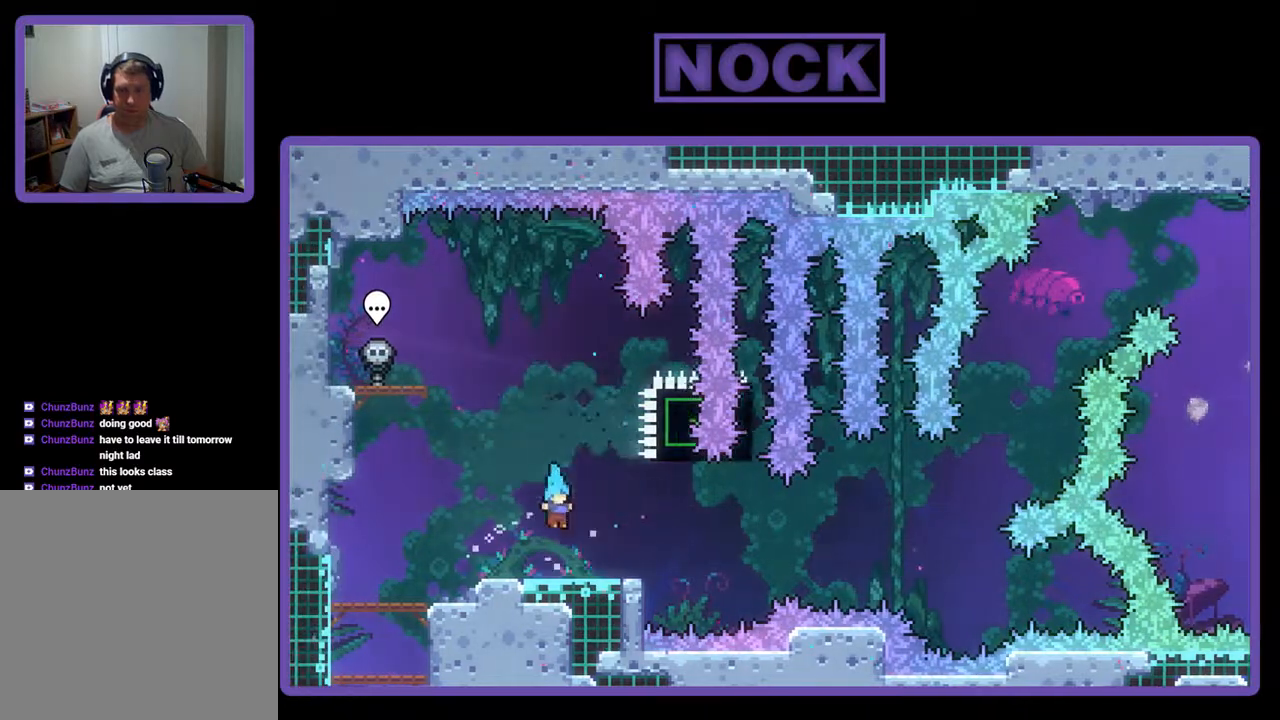
{"buttons": ["R2"], "events": [[233, "CROSS", "down"], [467, "CROSS", "up"]]}
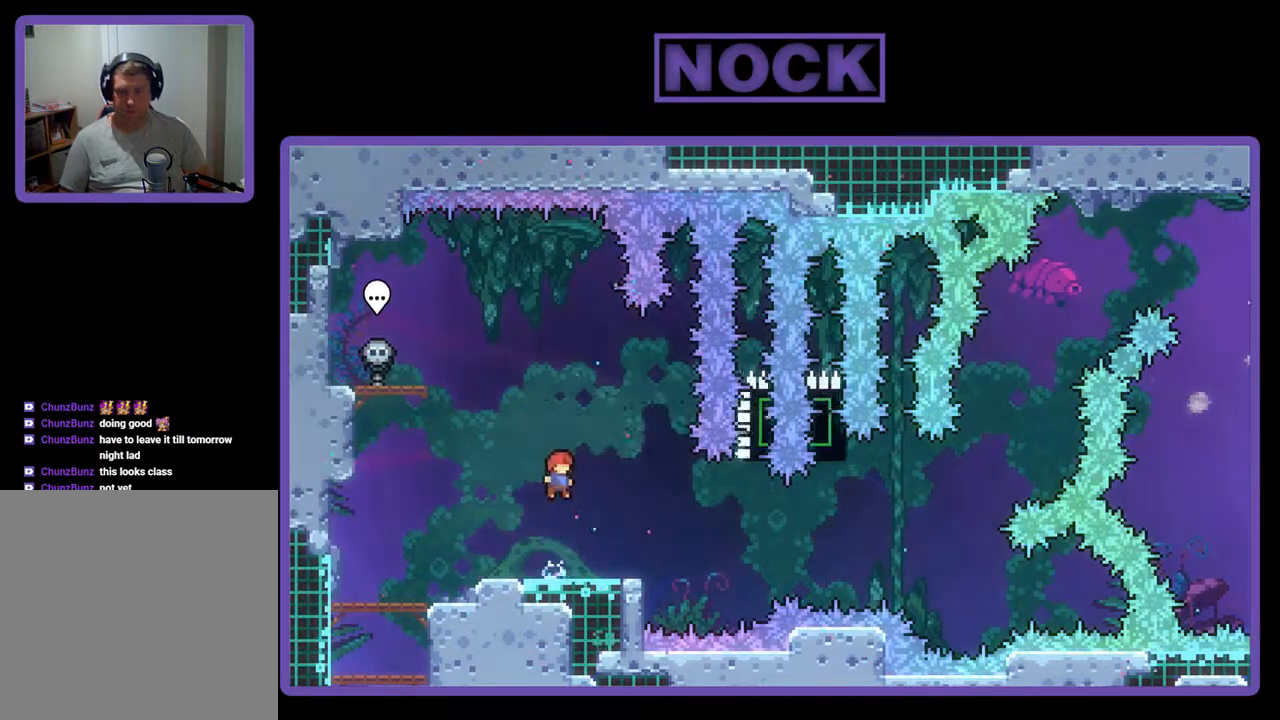
{"buttons": ["CROSS", "R2", "DPAD_RIGHT"], "events": [[133, "CIRCLE", "down"], [133, "DPAD_DOWN", "down"], [133, "DPAD_RIGHT", "down"], [233, "CIRCLE", "up"], [333, "CROSS", "down"], [400, "DPAD_DOWN", "up"]]}
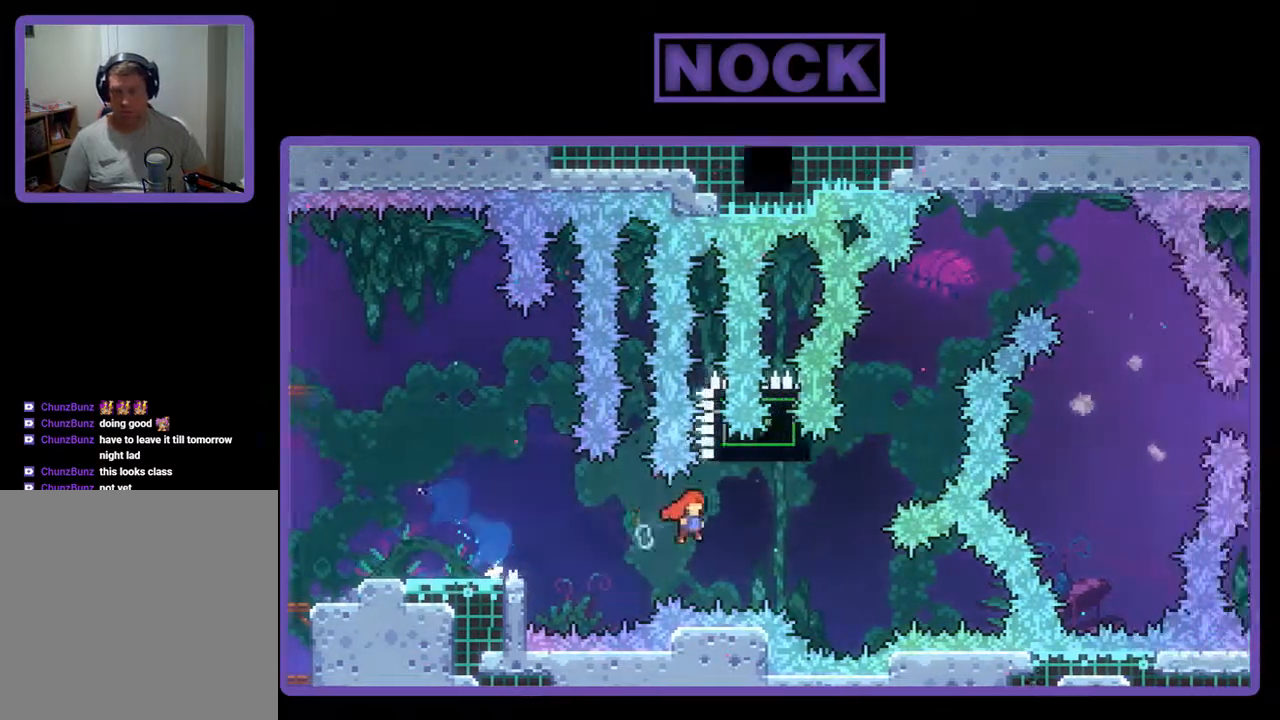
{"buttons": ["CROSS", "CIRCLE", "R2", "DPAD_UP", "DPAD_RIGHT"], "events": [[67, "CROSS", "up"], [200, "DPAD_UP", "down"], [233, "CIRCLE", "down"], [300, "DPAD_RIGHT", "up"], [367, "CIRCLE", "up"], [433, "CIRCLE", "down"], [433, "CROSS", "down"], [500, "DPAD_RIGHT", "down"]]}
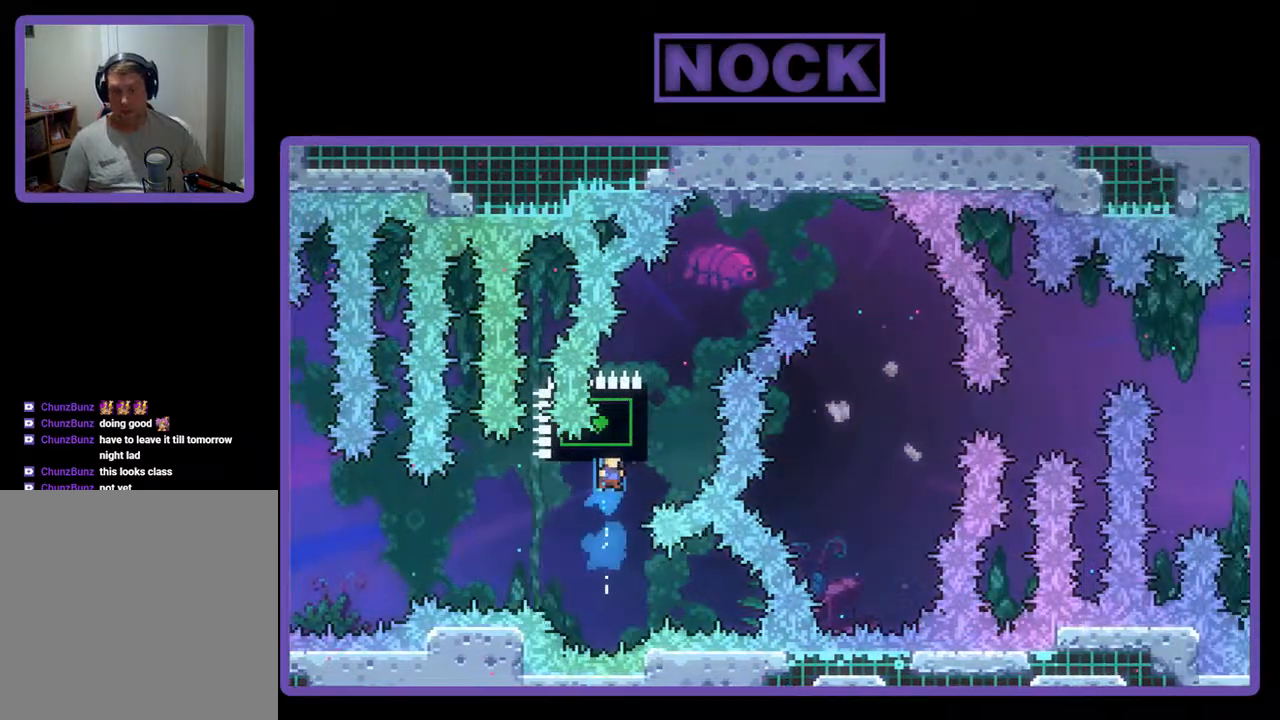
{"buttons": [], "events": [[167, "DPAD_UP", "up"], [333, "CIRCLE", "up"], [333, "CROSS", "up"], [333, "DPAD_RIGHT", "up"], [333, "R2", "up"]]}
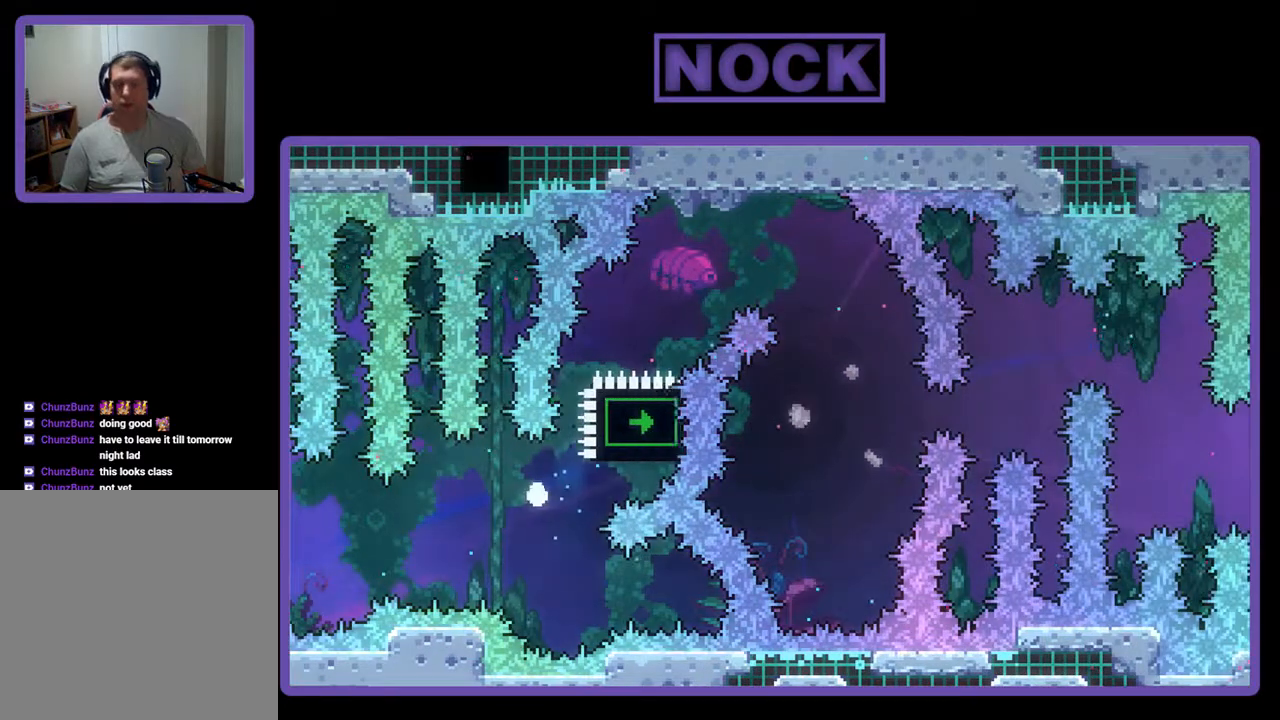
{"buttons": [], "events": []}
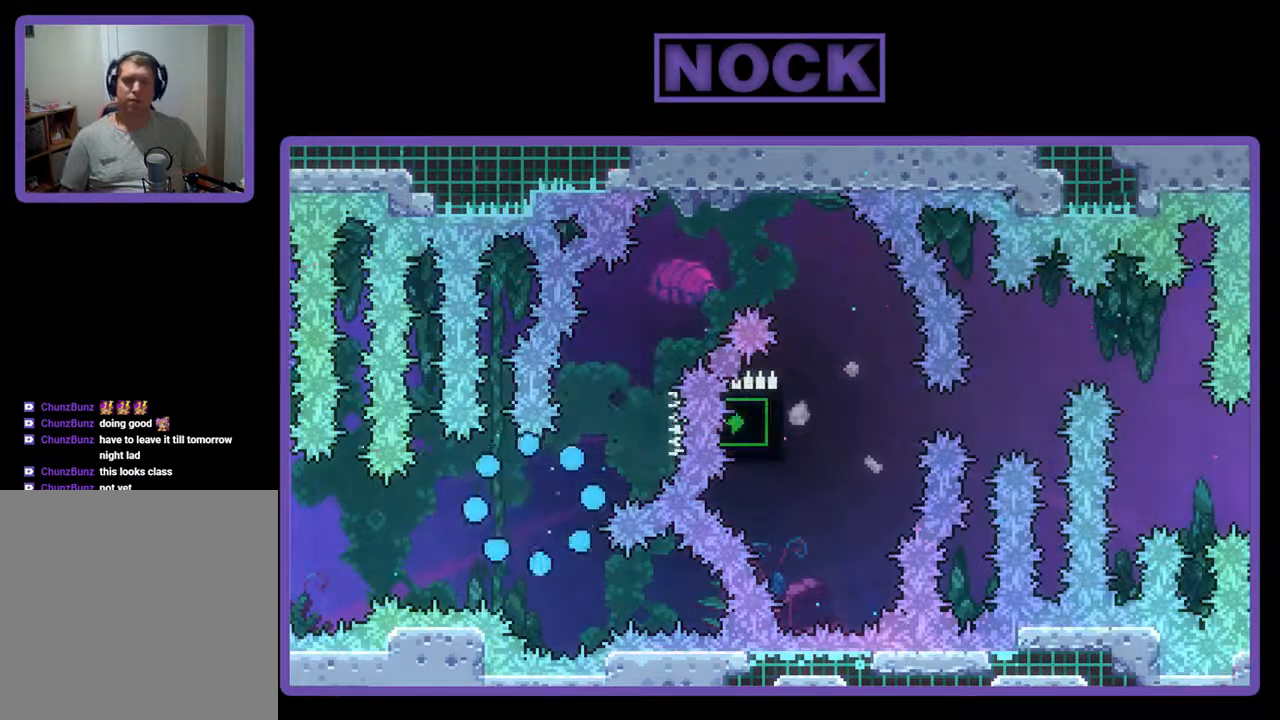
{"buttons": ["R2"], "events": [[167, "R2", "down"]]}
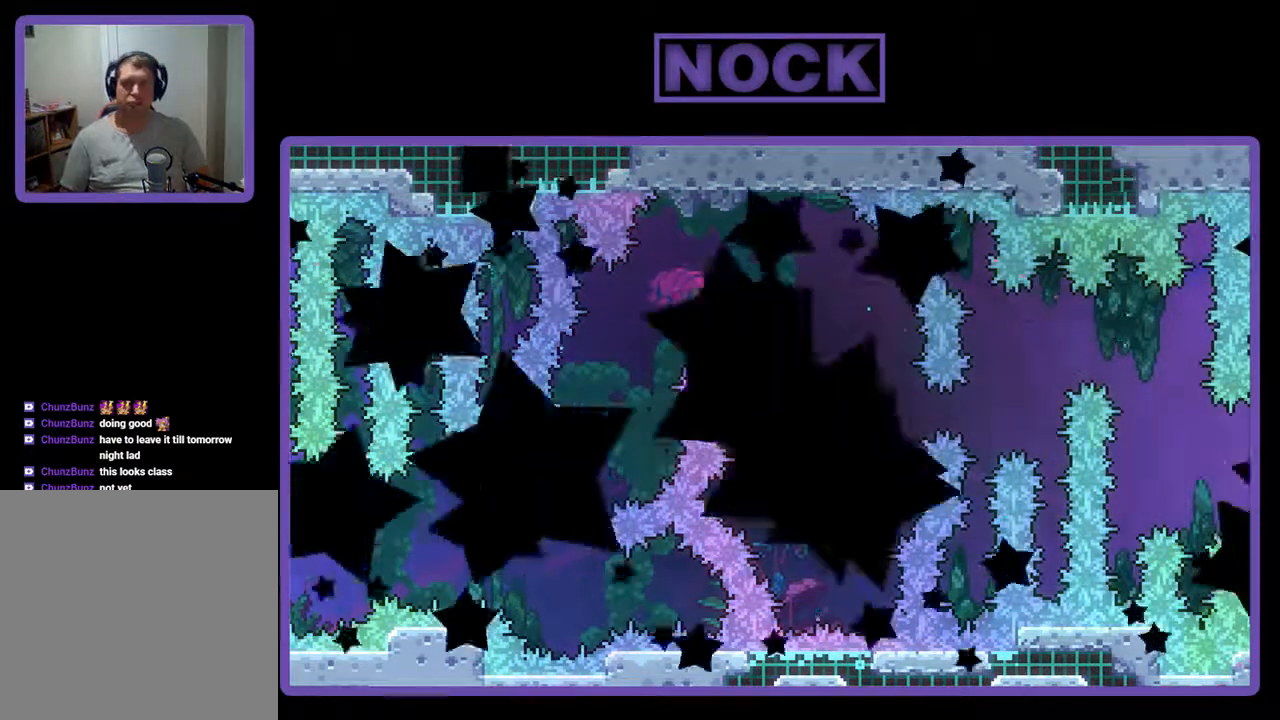
{"buttons": ["R2"], "events": []}
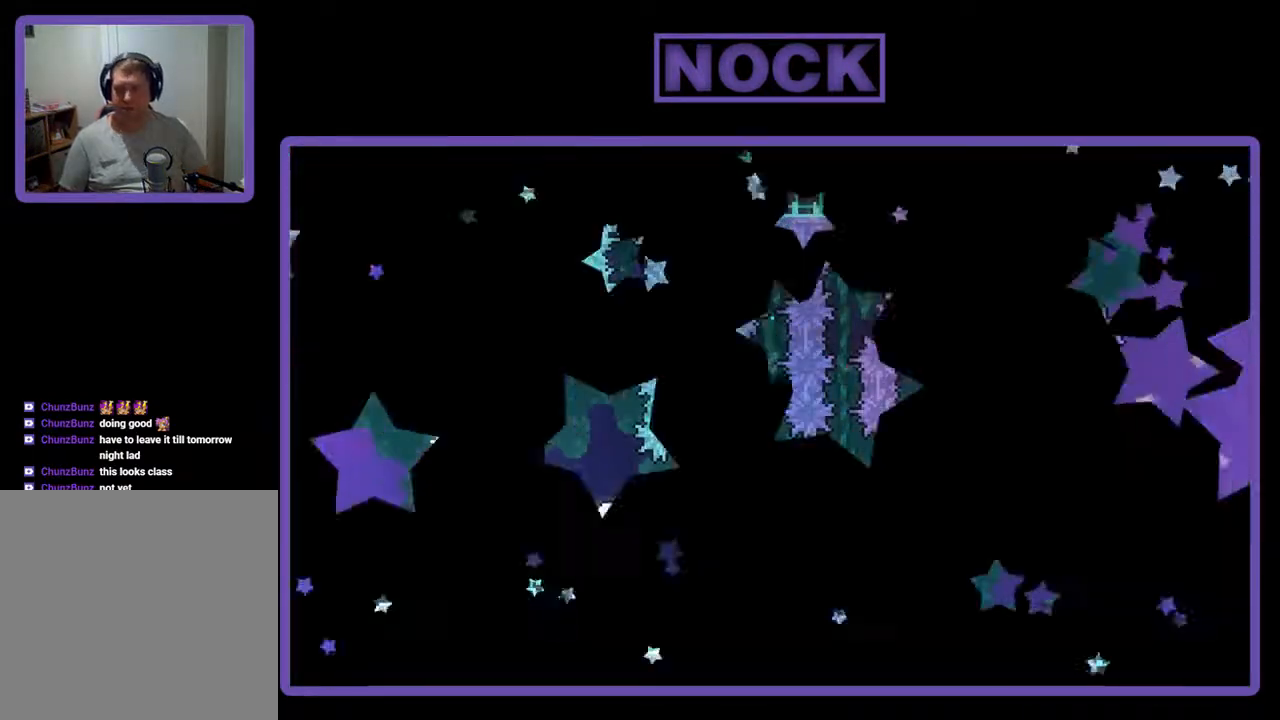
{"buttons": ["CIRCLE", "R2", "DPAD_UP"], "events": [[467, "CIRCLE", "down"], [467, "DPAD_UP", "down"]]}
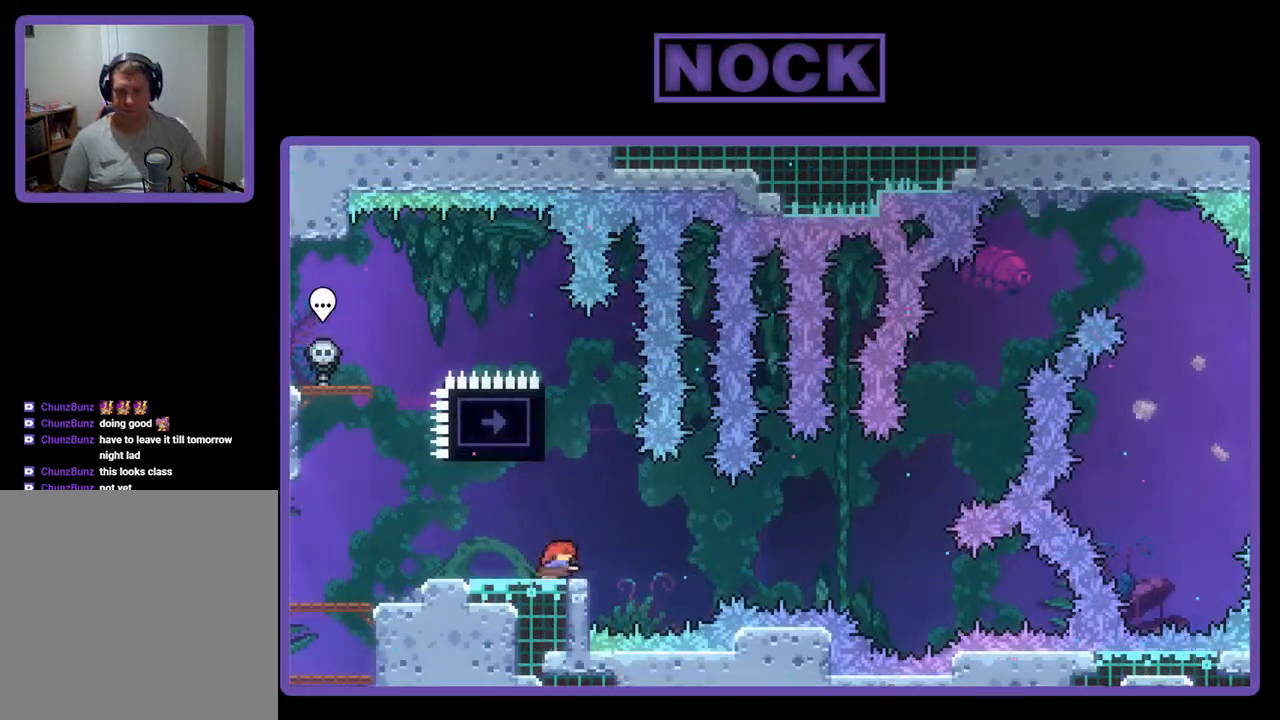
{"buttons": ["R2", "DPAD_UP", "DPAD_LEFT"], "events": [[167, "CIRCLE", "up"], [267, "DPAD_LEFT", "down"]]}
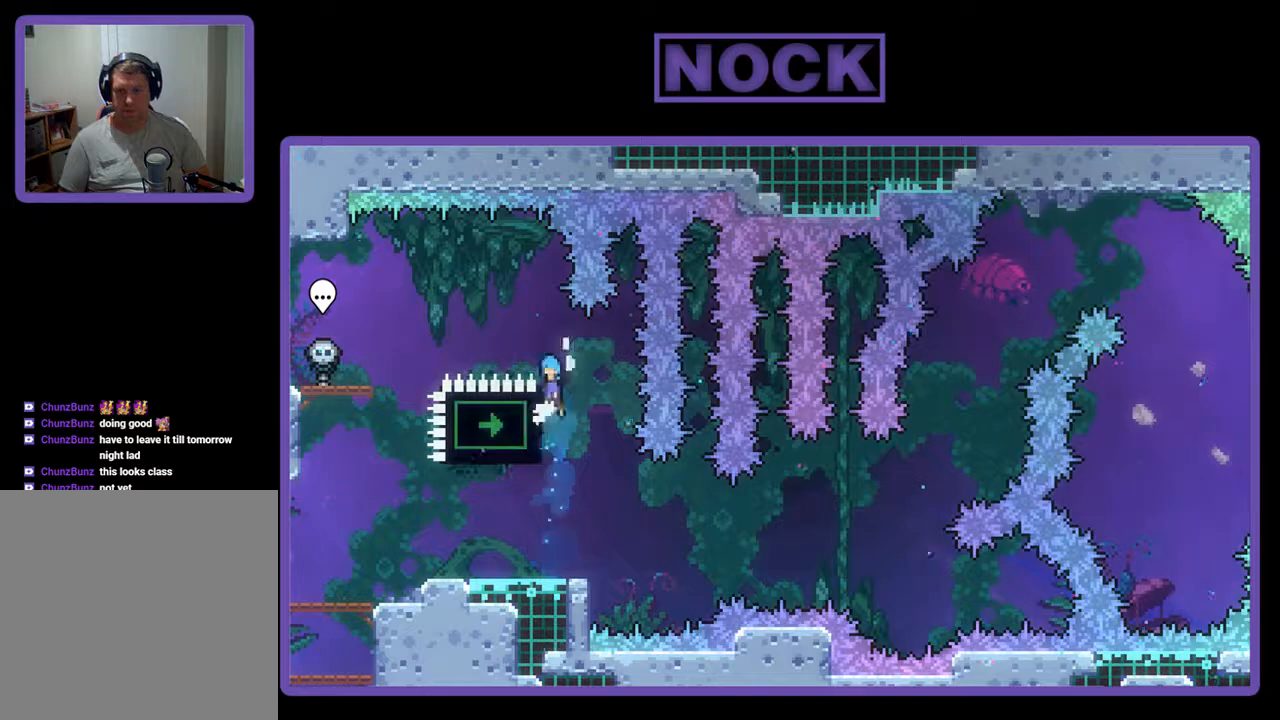
{"buttons": ["CROSS", "R2"], "events": [[33, "CROSS", "down"], [500, "DPAD_LEFT", "up"], [500, "DPAD_UP", "up"]]}
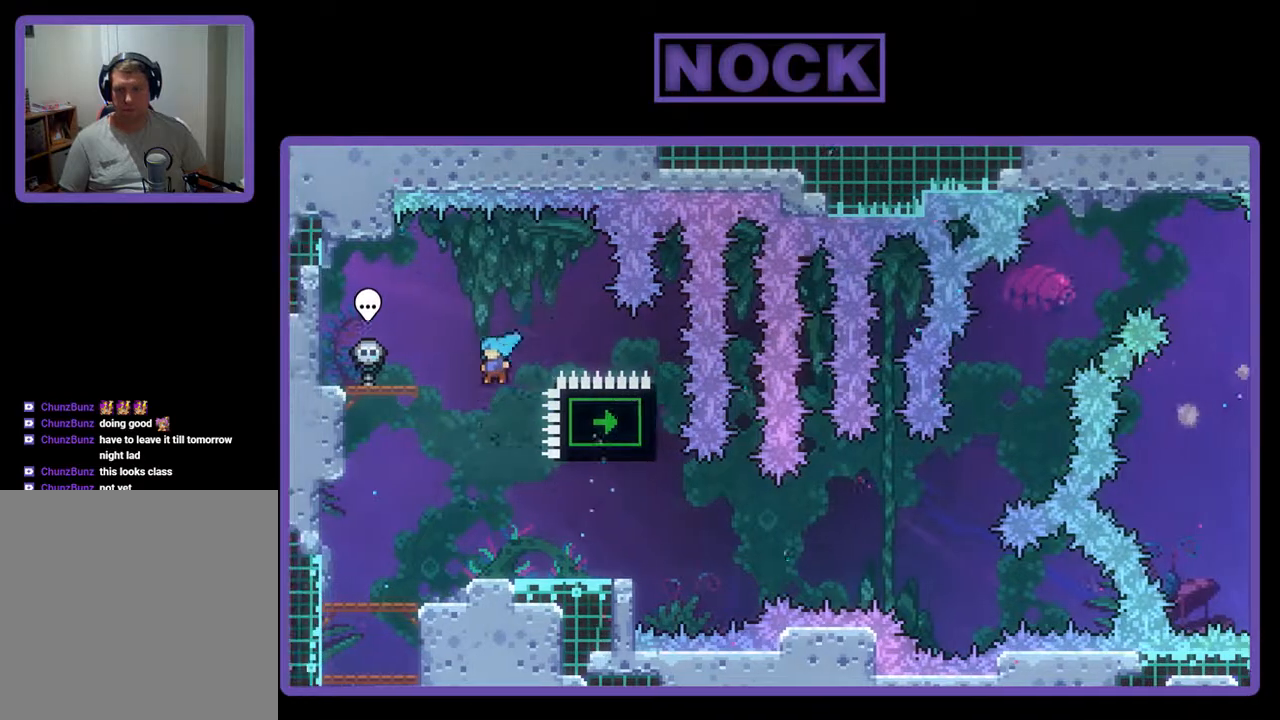
{"buttons": ["CROSS", "R2"], "events": [[33, "CROSS", "up"], [100, "DPAD_RIGHT", "down"], [233, "DPAD_RIGHT", "up"], [467, "CROSS", "down"]]}
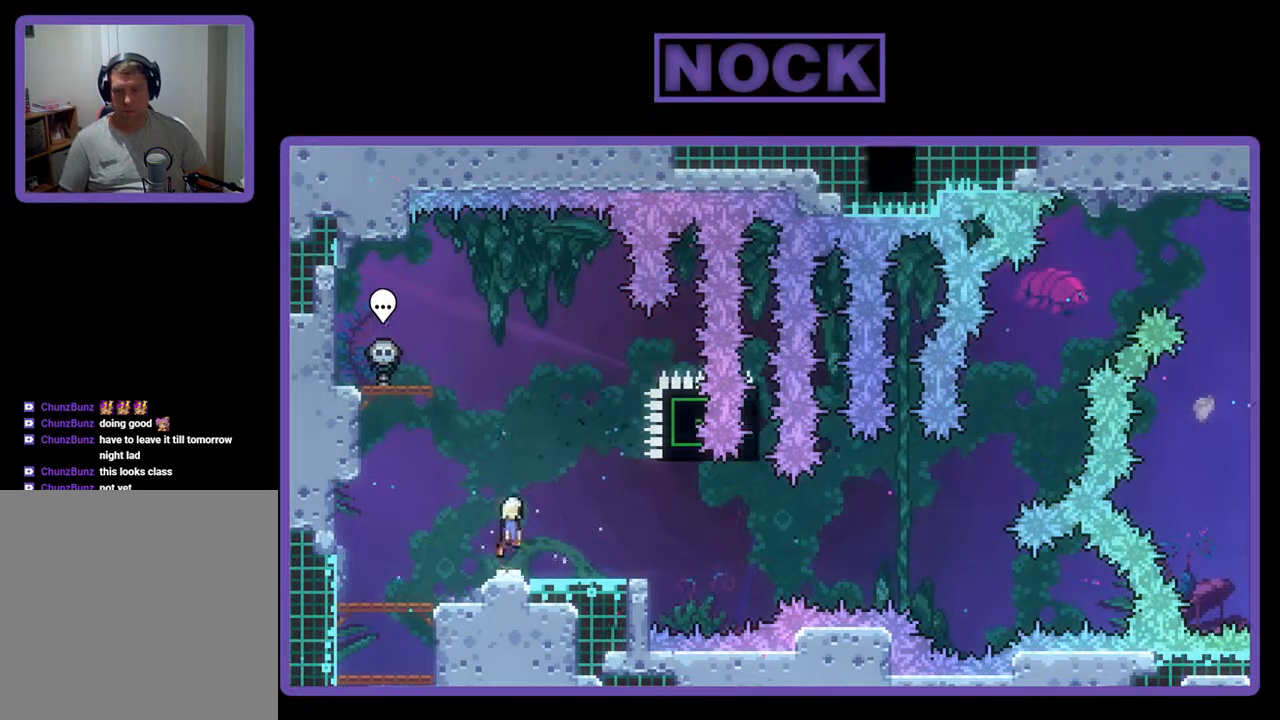
{"buttons": ["R2", "DPAD_DOWN", "DPAD_RIGHT"], "events": [[200, "CROSS", "up"], [300, "DPAD_RIGHT", "down"], [333, "CIRCLE", "down"], [333, "DPAD_DOWN", "down"], [433, "CIRCLE", "up"]]}
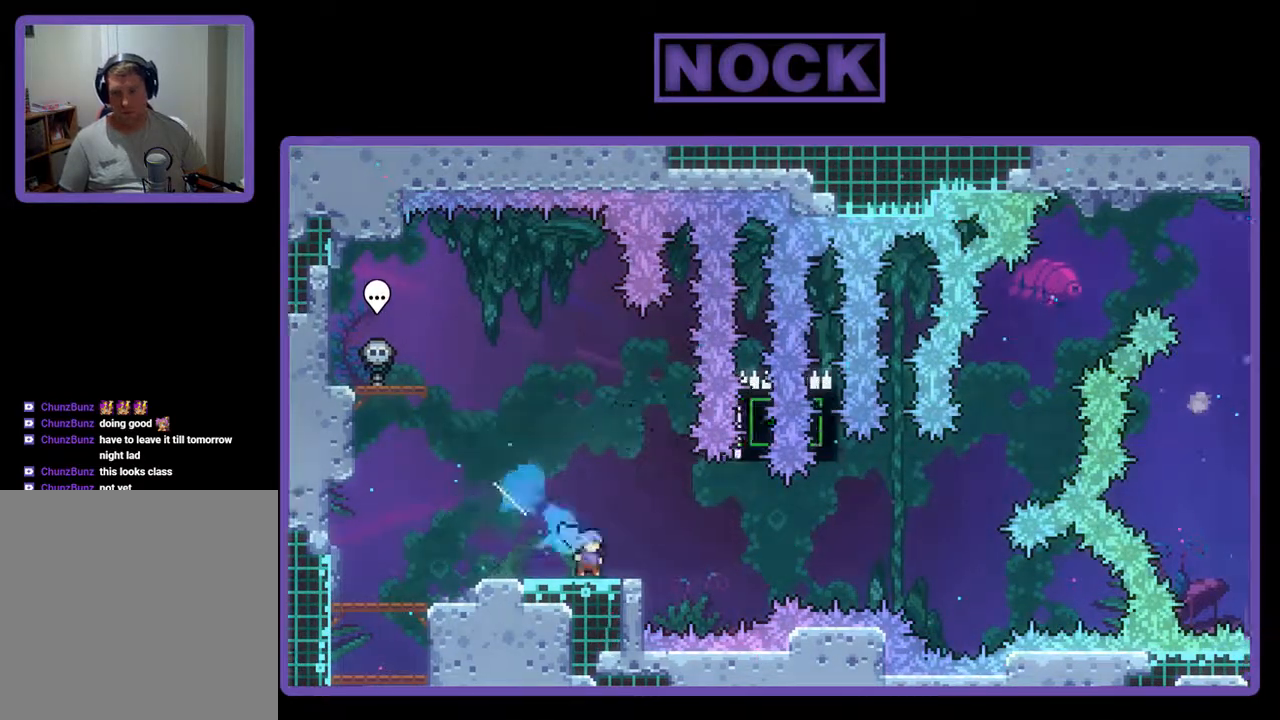
{"buttons": ["CIRCLE", "R2", "DPAD_UP", "DPAD_RIGHT"], "events": [[67, "CROSS", "down"], [133, "DPAD_DOWN", "up"], [267, "CROSS", "up"], [367, "DPAD_UP", "down"], [467, "CIRCLE", "down"]]}